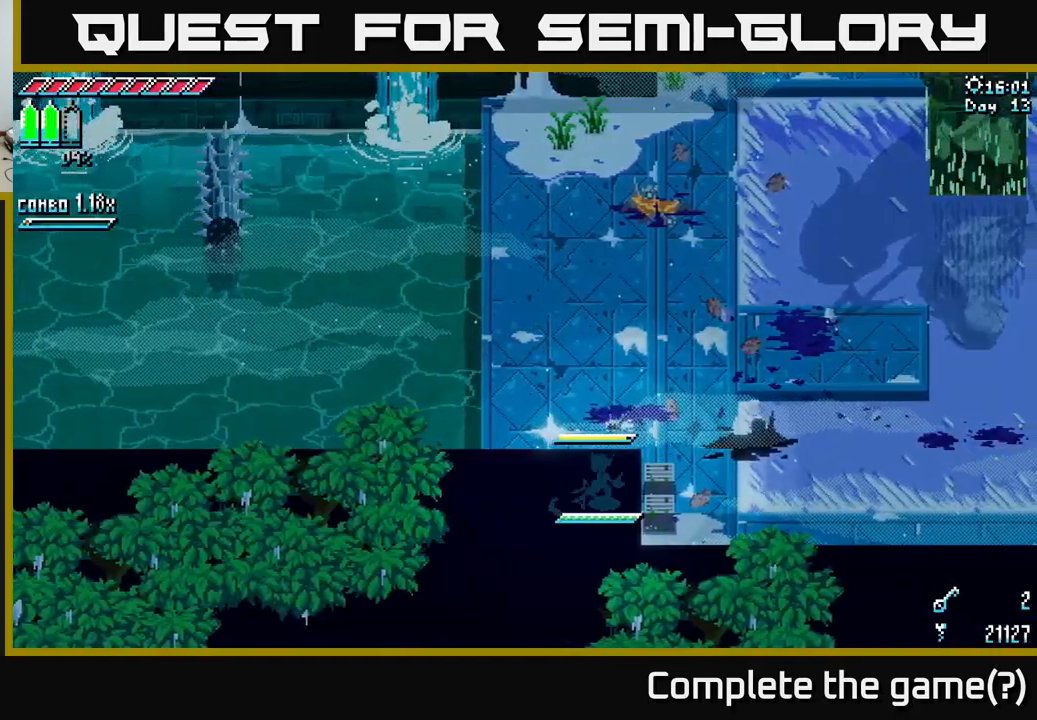
Gameplay with a controller (Xbox layout); each line is a JSON object with the inputs held at the frame after it. "events" lists button and stick changes between this image and that frame as [ms after this image, input, new state], when the widget could be followed in between.
{"buttons": ["SELECT"], "left_stick": "center", "right_stick": "center"}
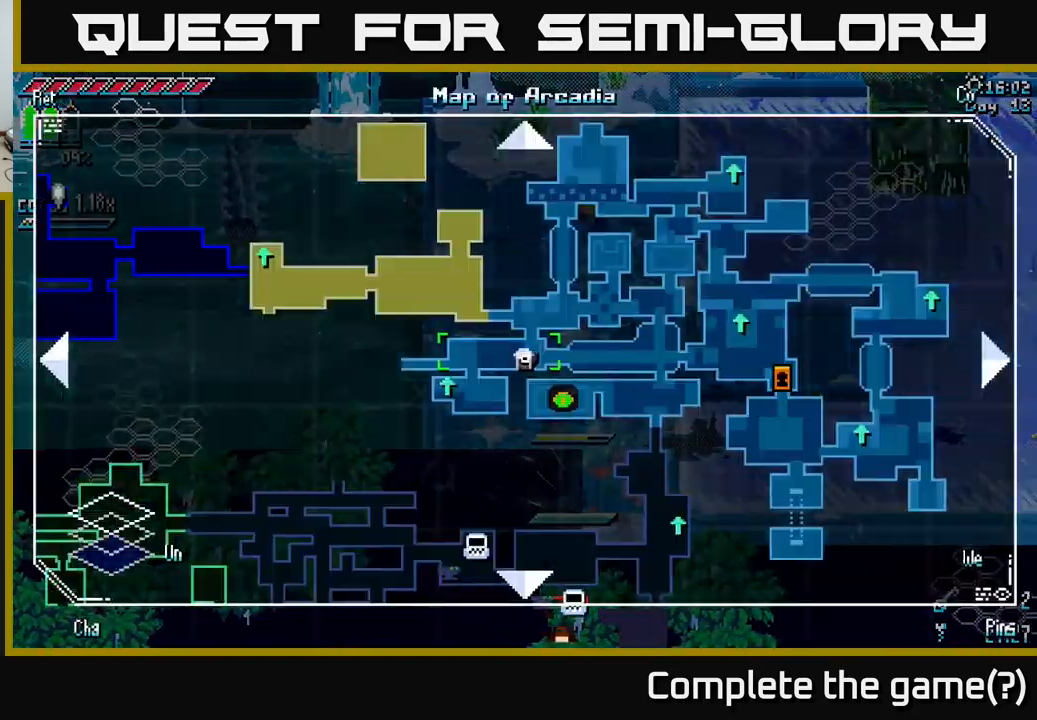
{"buttons": [], "left_stick": "center", "right_stick": "center", "events": [[83, "SELECT", "up"]]}
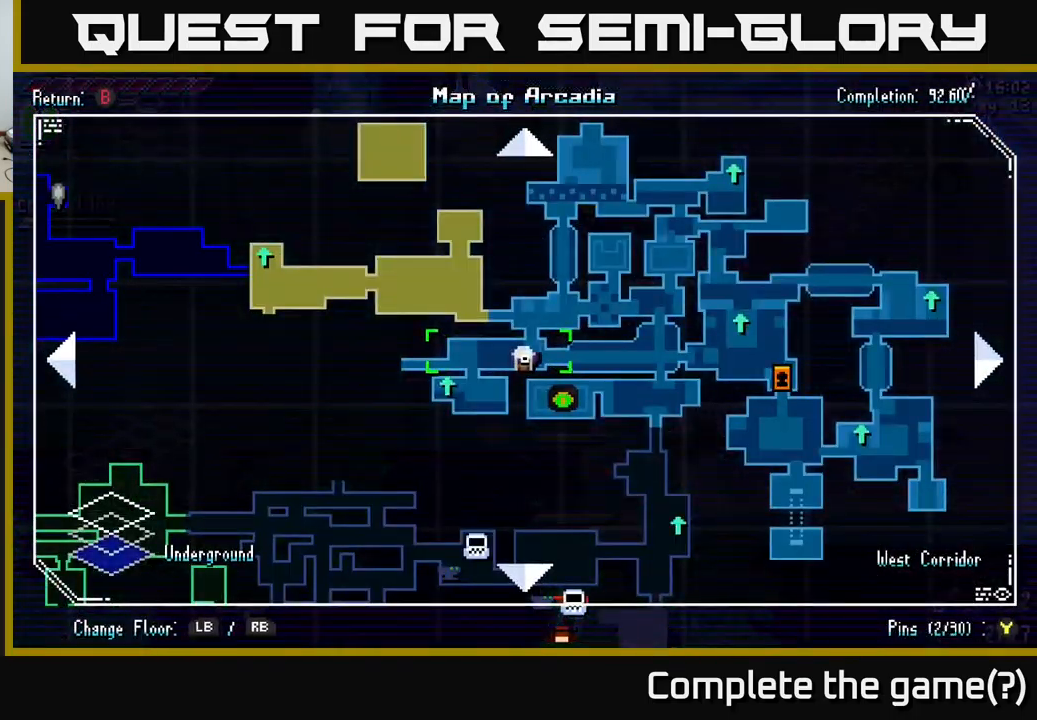
{"buttons": ["X"], "left_stick": "up-right", "right_stick": "center", "events": [[267, "SELECT", "down"], [367, "SELECT", "up"], [467, "X", "down"], [500, "left_stick", "up-right"]]}
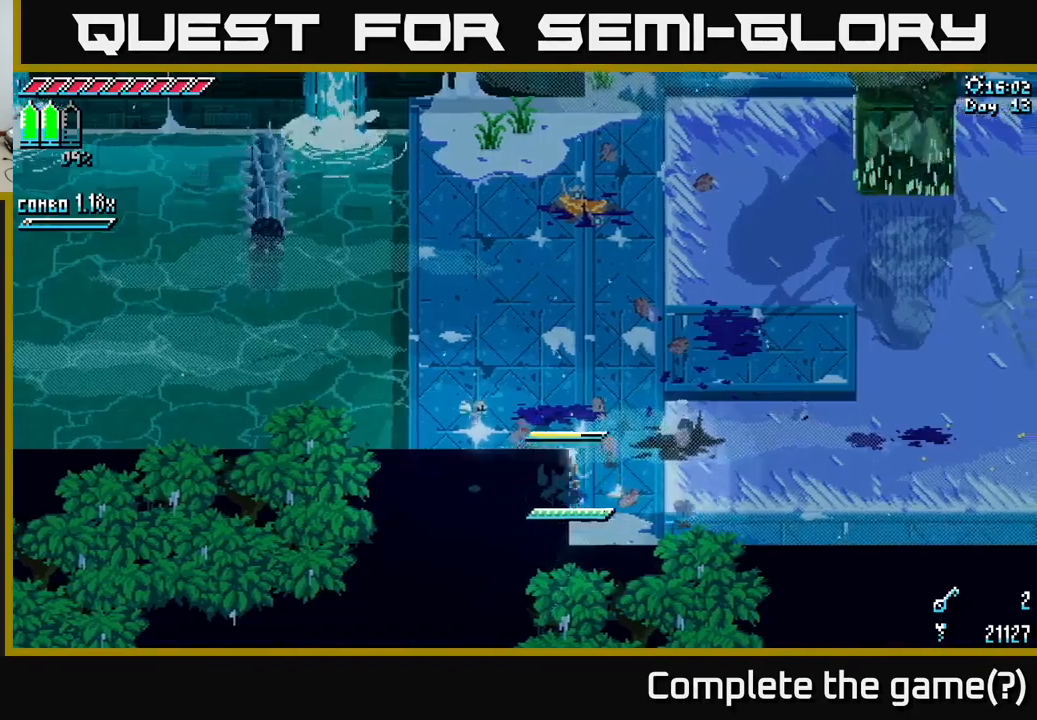
{"buttons": ["X"], "left_stick": "up-right", "right_stick": "center", "events": []}
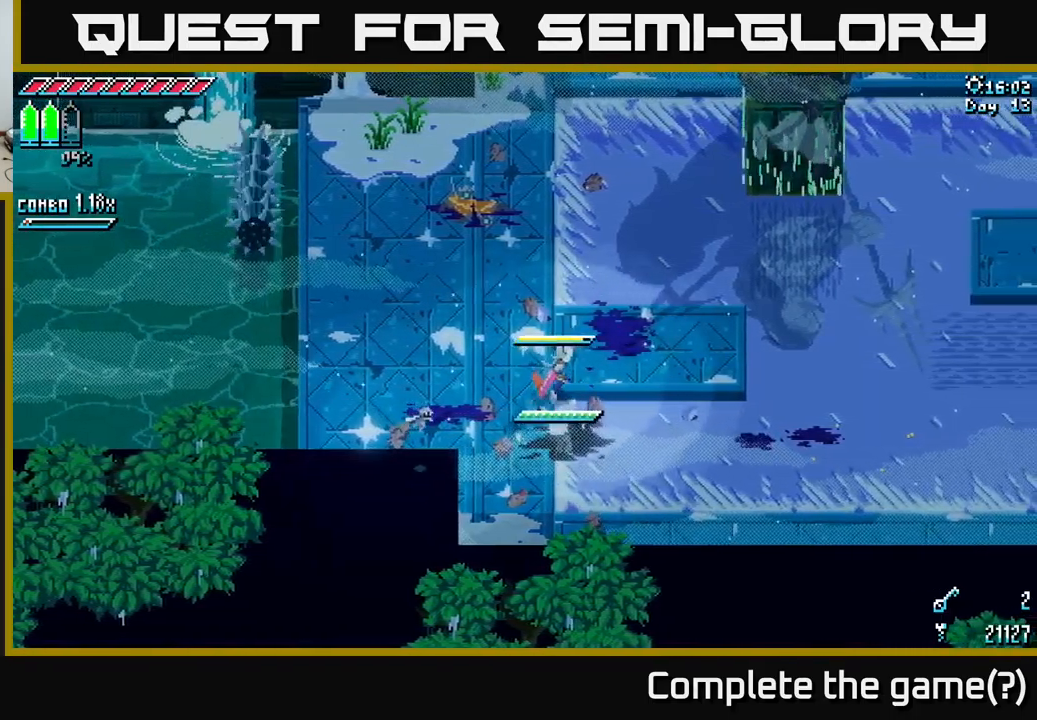
{"buttons": ["X"], "left_stick": "right", "right_stick": "center", "events": [[250, "left_stick", "right"], [383, "A", "down"], [500, "A", "up"]]}
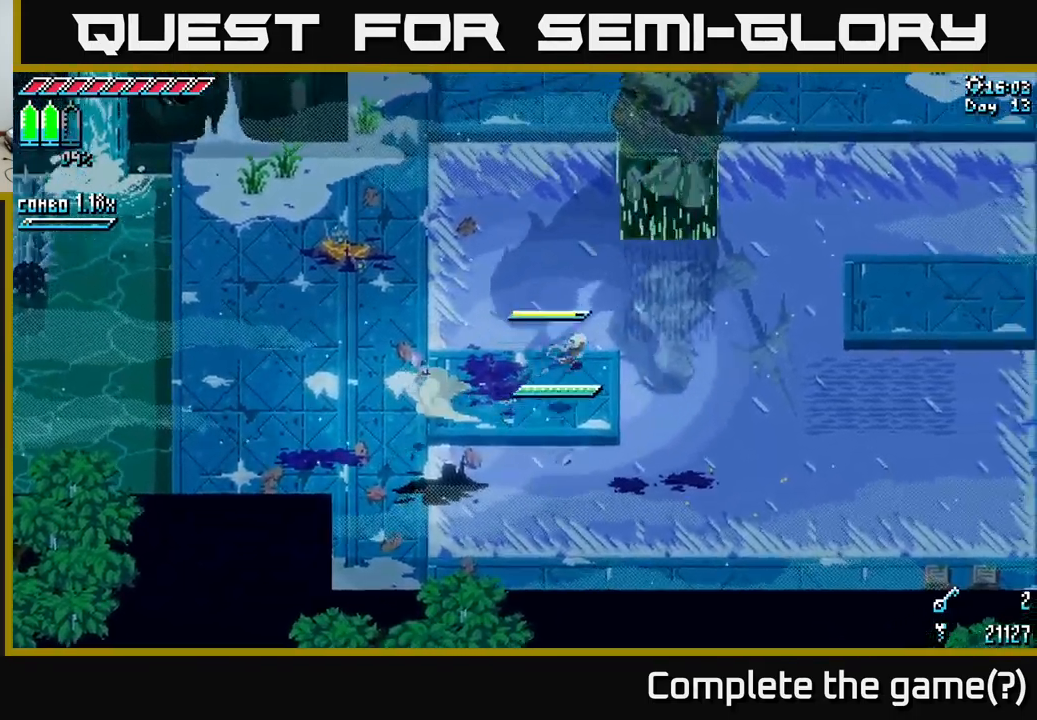
{"buttons": ["X"], "left_stick": "right", "right_stick": "center", "events": [[183, "A", "down"], [267, "A", "up"]]}
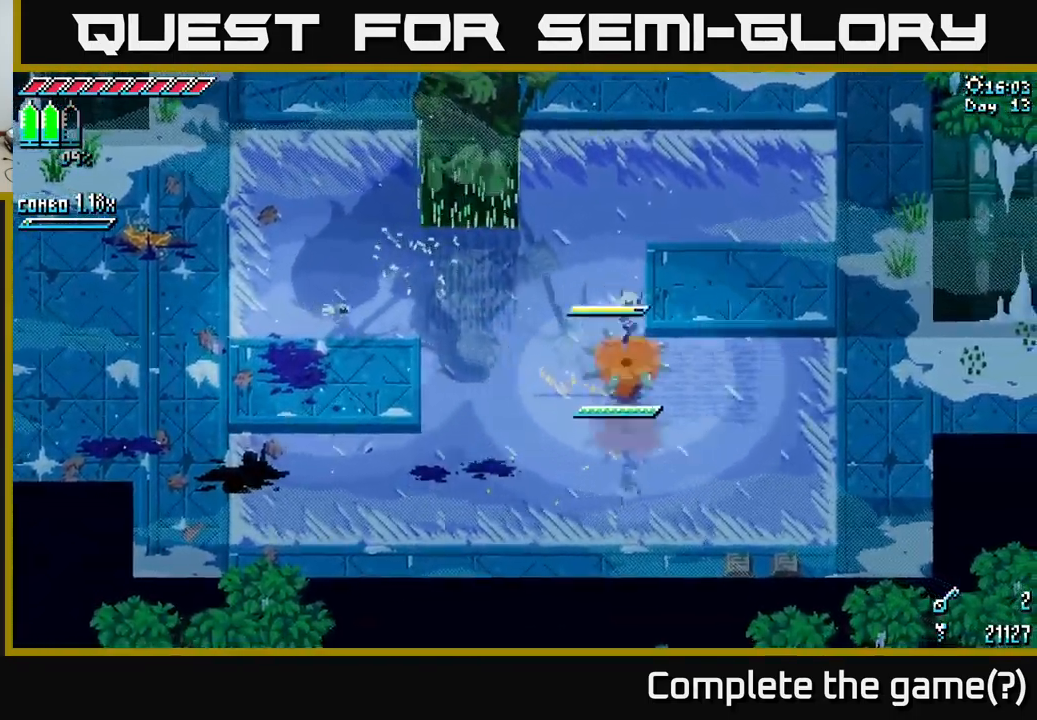
{"buttons": ["X"], "left_stick": "right", "right_stick": "center", "events": []}
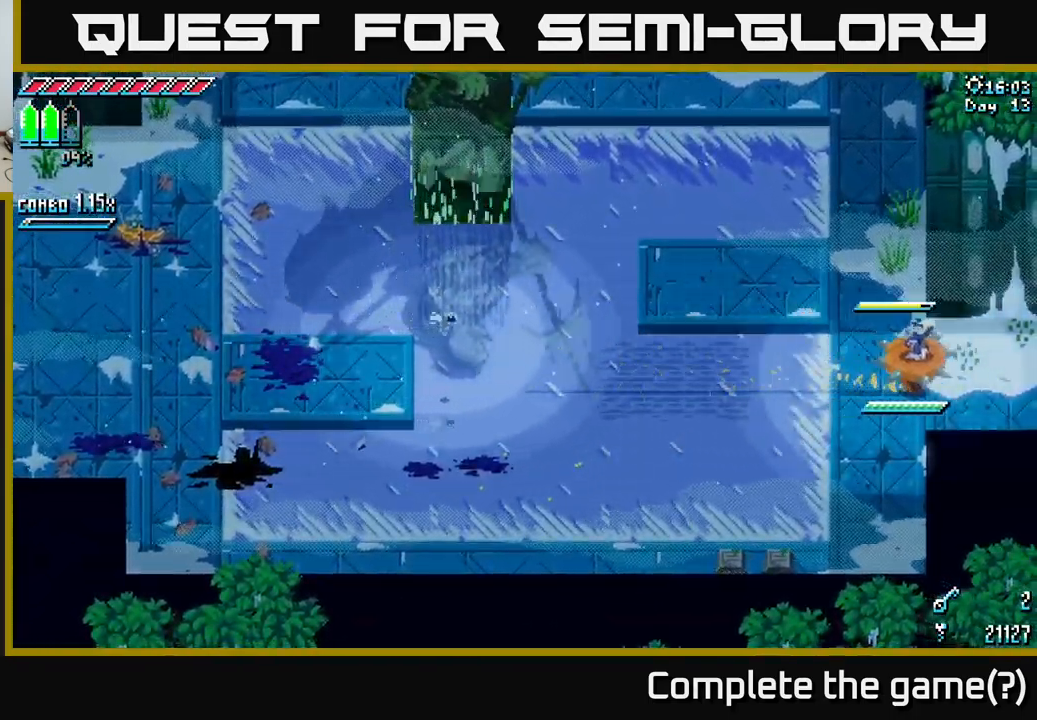
{"buttons": ["X"], "left_stick": "right", "right_stick": "center", "events": []}
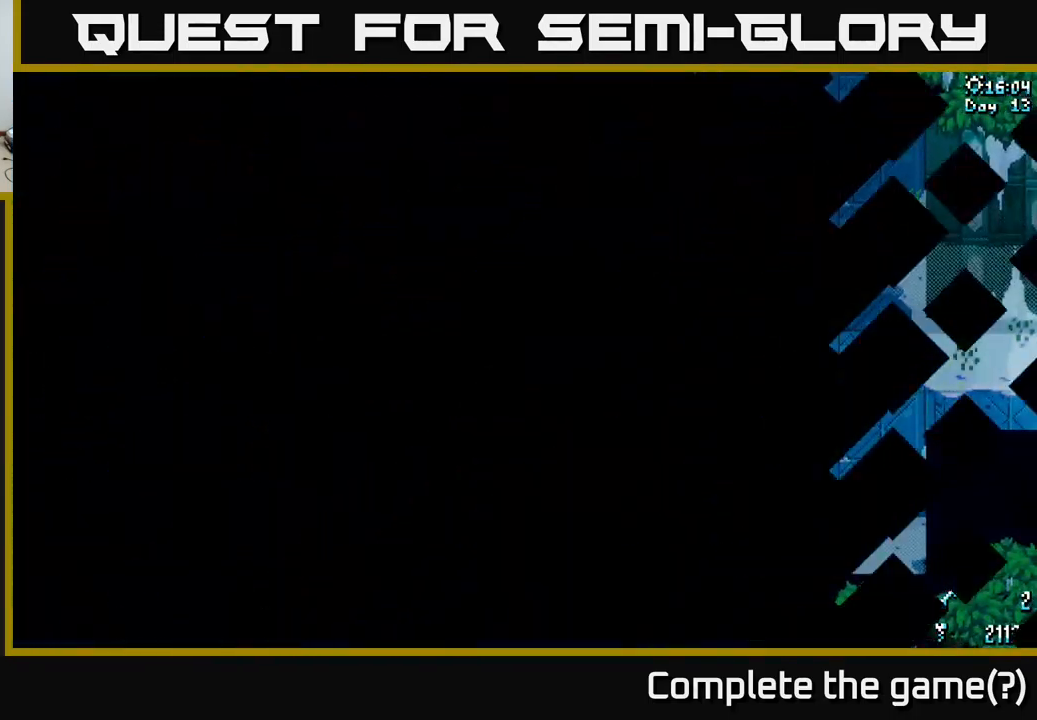
{"buttons": ["X"], "left_stick": "right", "right_stick": "center", "events": []}
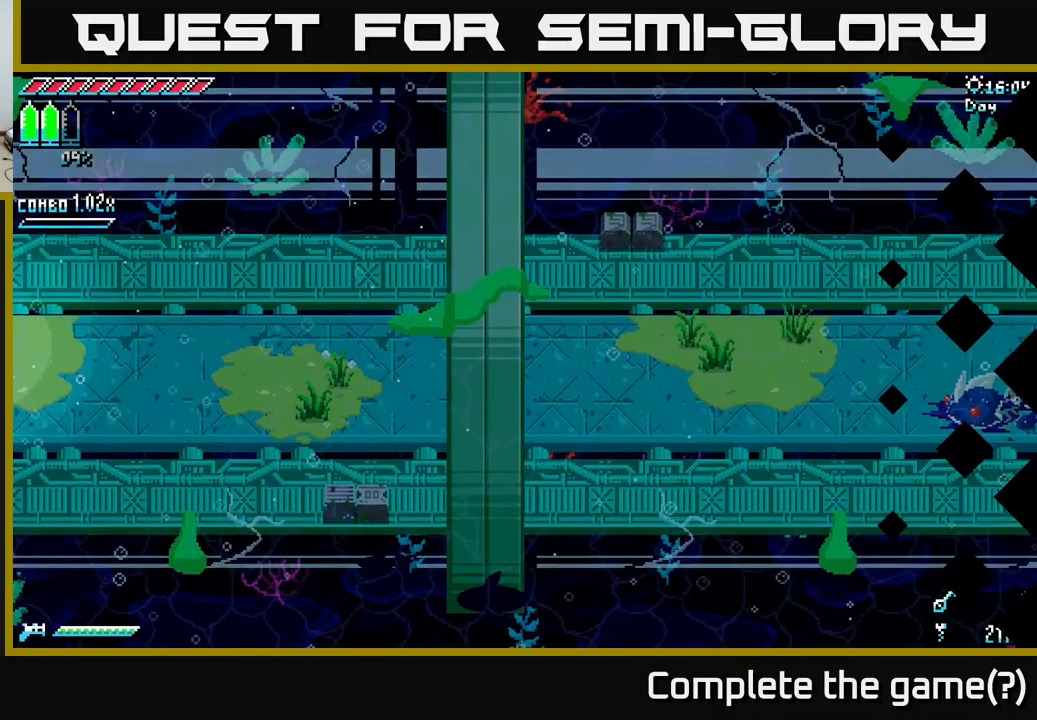
{"buttons": ["X"], "left_stick": "right", "right_stick": "center", "events": []}
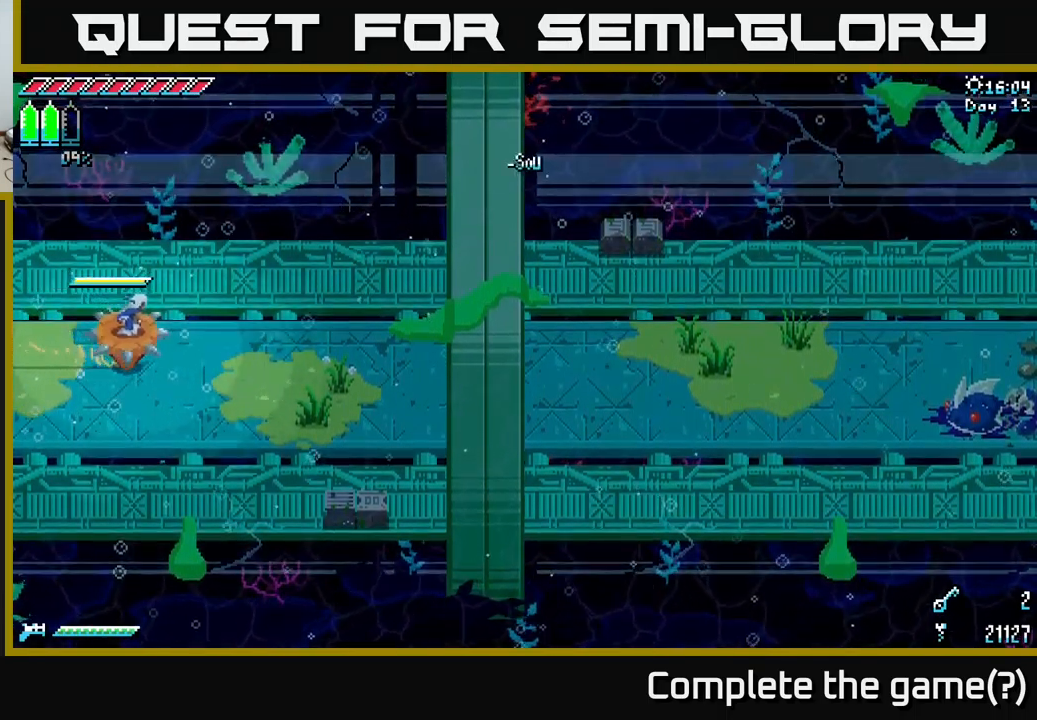
{"buttons": ["X"], "left_stick": "right", "right_stick": "center", "events": []}
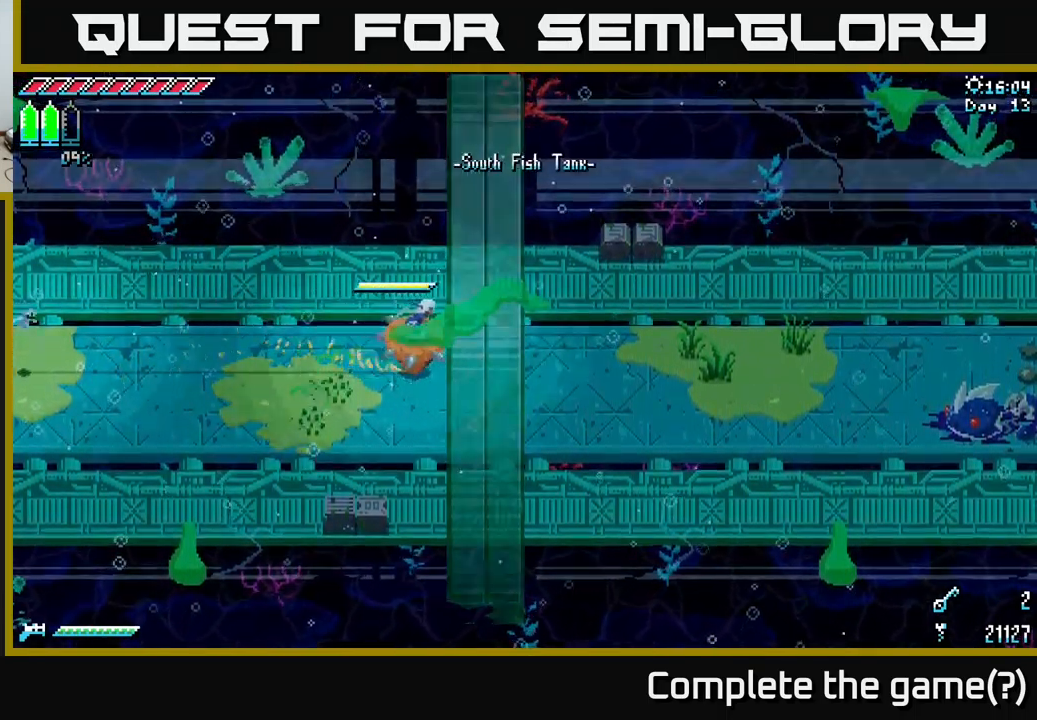
{"buttons": ["X"], "left_stick": "right", "right_stick": "center", "events": []}
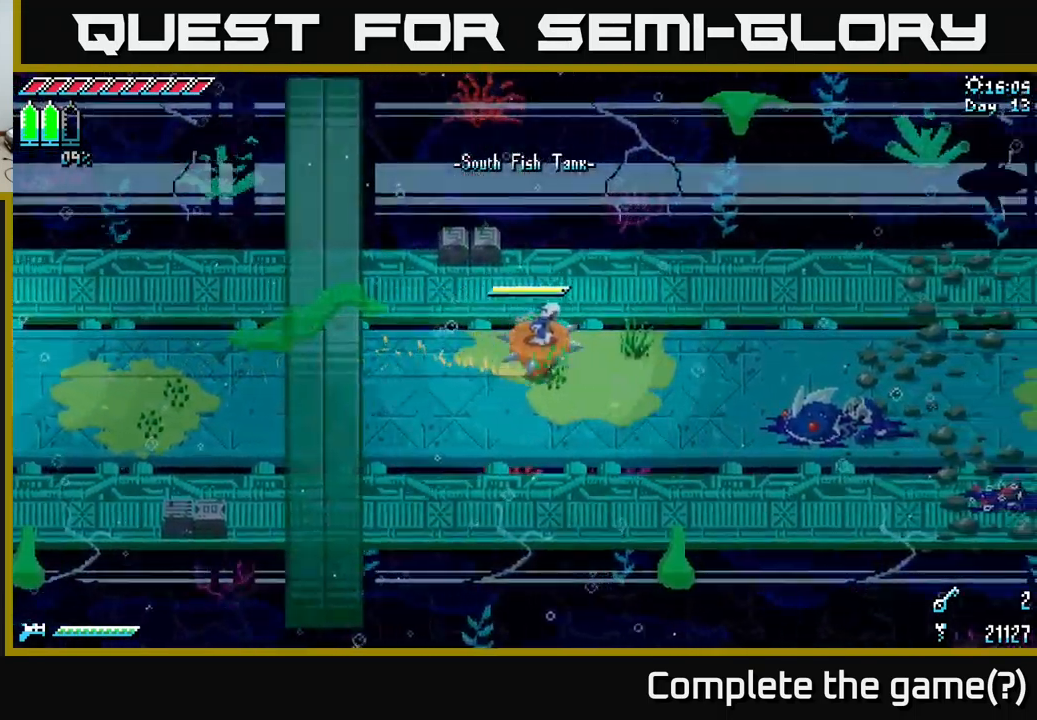
{"buttons": ["X"], "left_stick": "right", "right_stick": "center", "events": []}
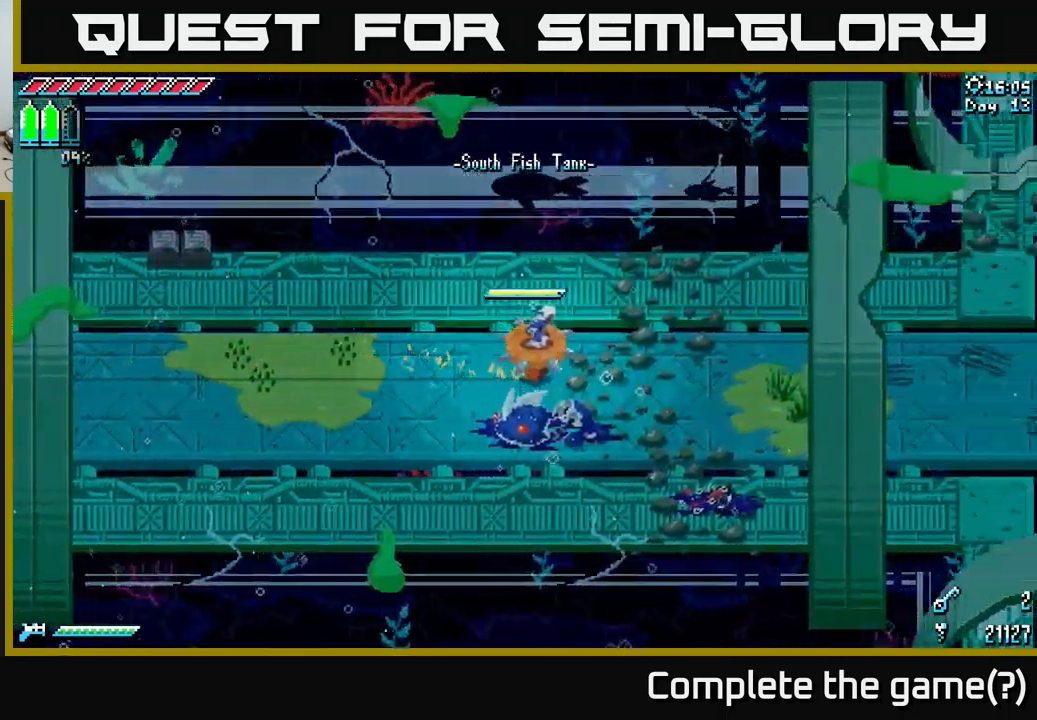
{"buttons": ["X"], "left_stick": "right", "right_stick": "center", "events": []}
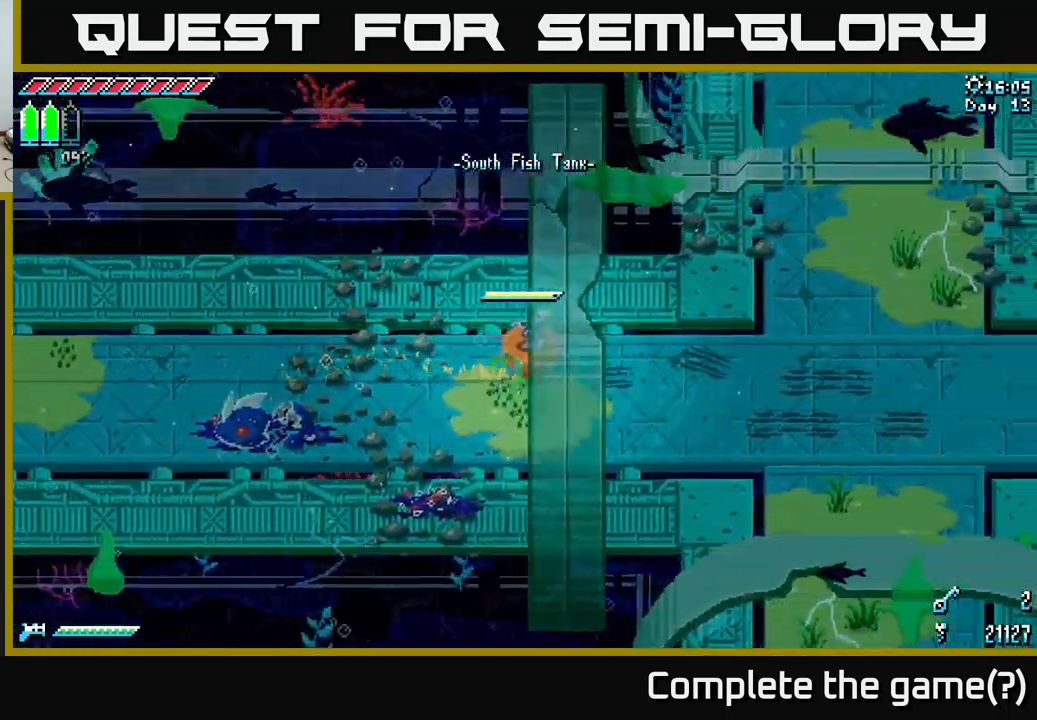
{"buttons": ["X"], "left_stick": "right", "right_stick": "center", "events": []}
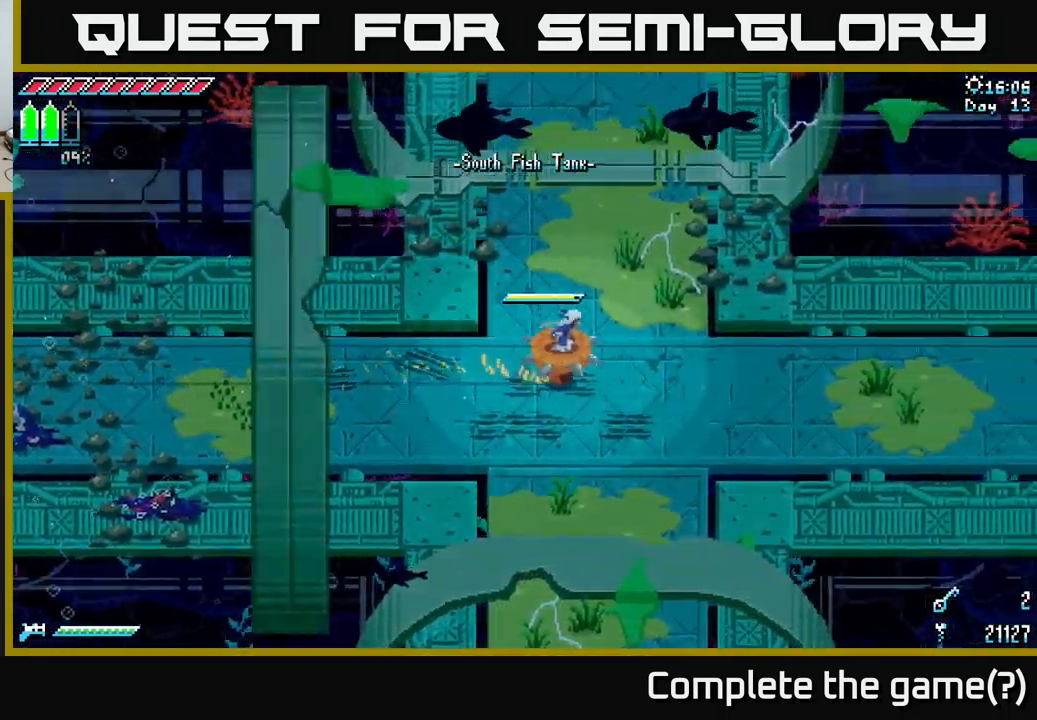
{"buttons": ["X"], "left_stick": "right", "right_stick": "center", "events": []}
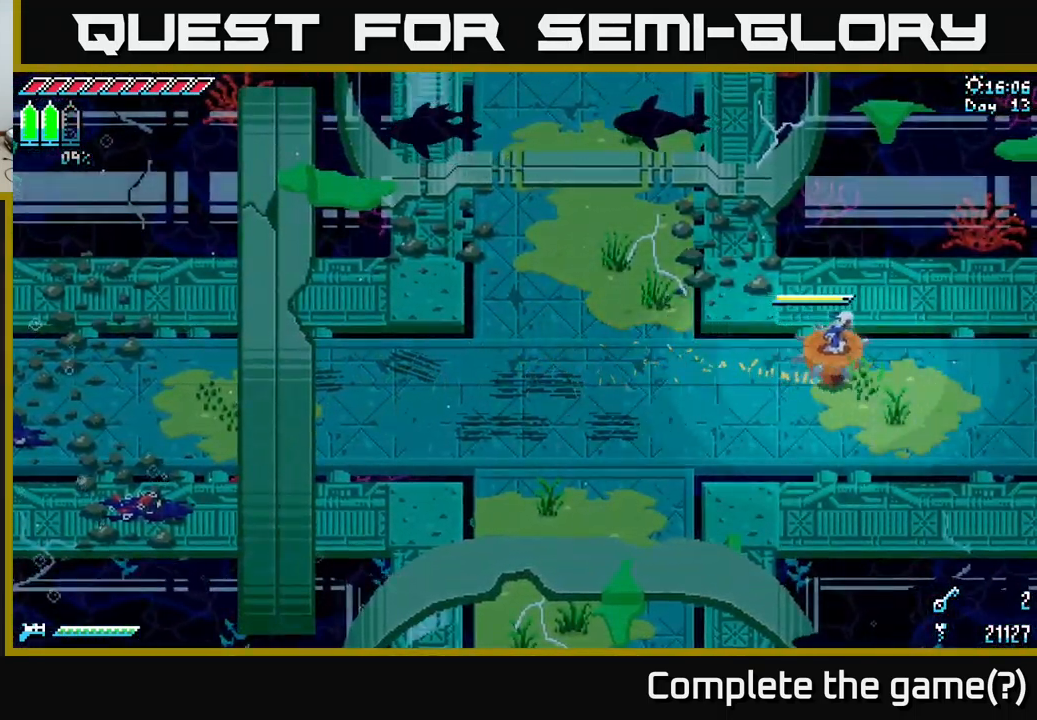
{"buttons": [], "left_stick": "center", "right_stick": "center", "events": [[134, "SELECT", "down"], [234, "left_stick", "center"], [317, "SELECT", "up"], [384, "X", "up"]]}
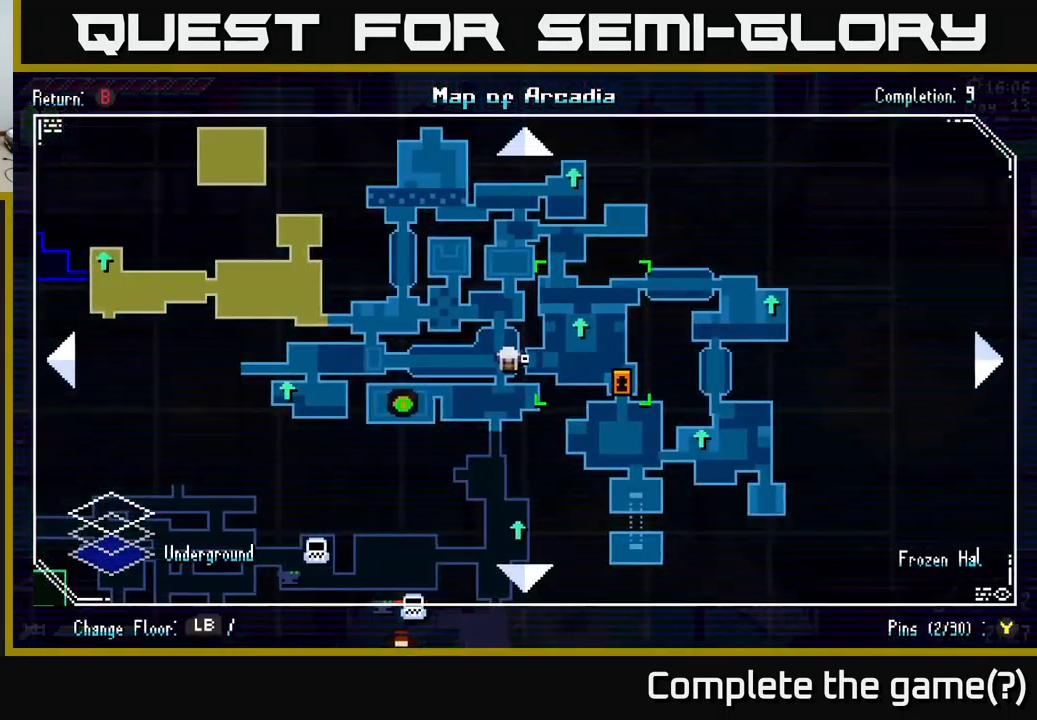
{"buttons": [], "left_stick": "center", "right_stick": "center", "events": []}
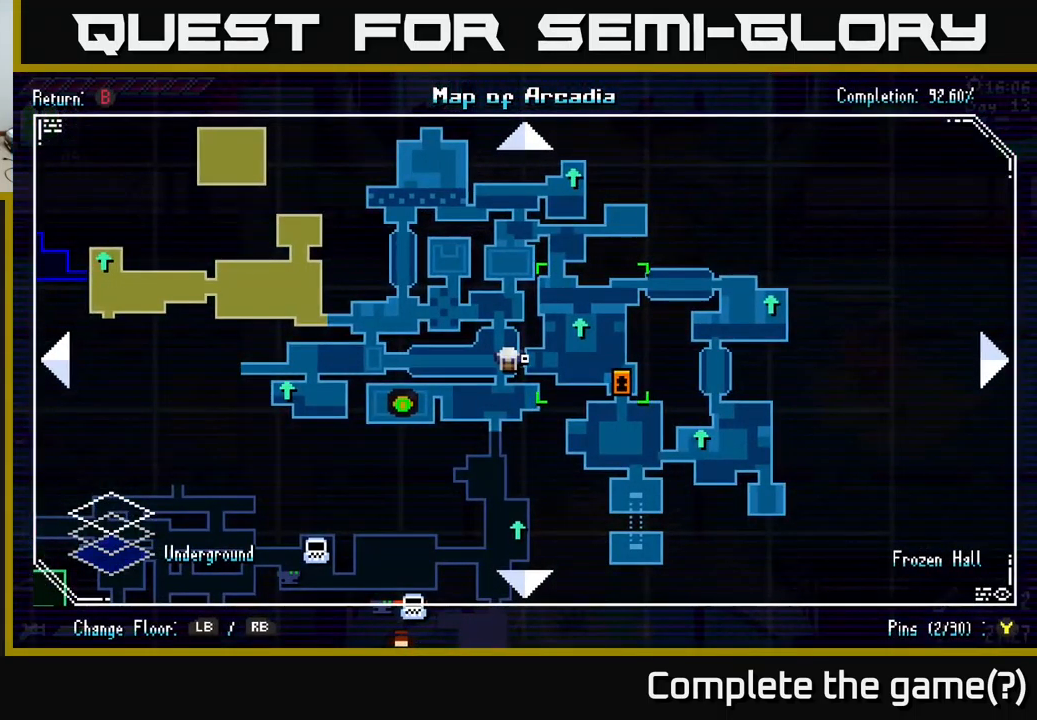
{"buttons": ["X"], "left_stick": "left", "right_stick": "center", "events": [[50, "SELECT", "down"], [100, "SELECT", "up"], [100, "left_stick", "left"], [200, "X", "down"], [233, "A", "down"], [366, "A", "up"]]}
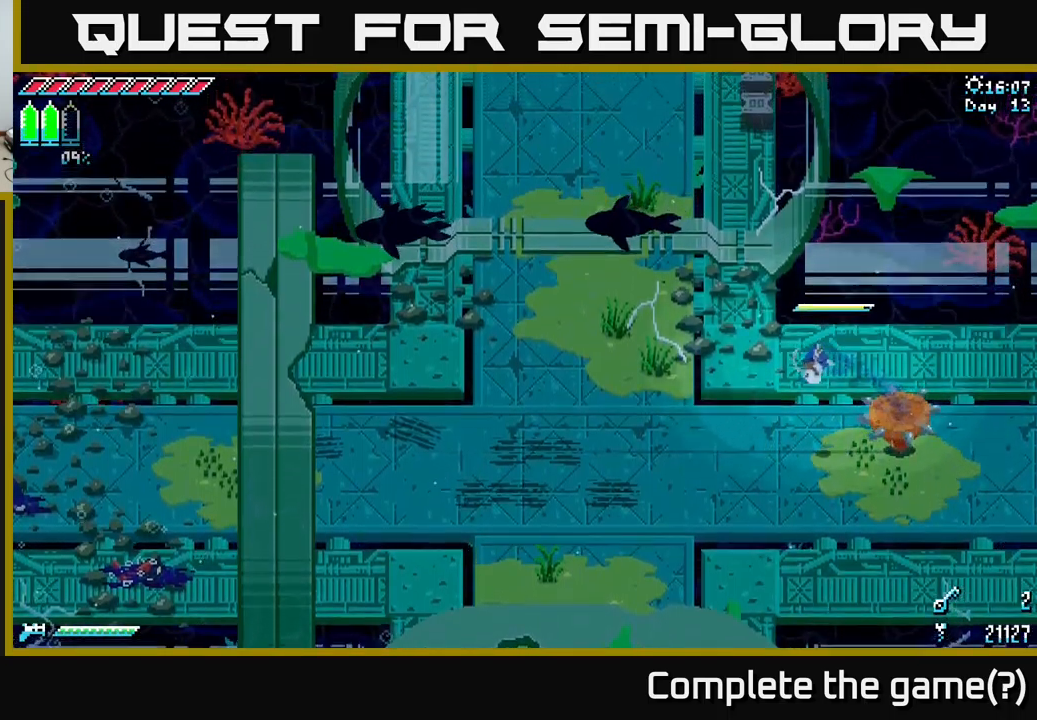
{"buttons": ["X"], "left_stick": "down-left", "right_stick": "center", "events": [[34, "left_stick", "down-left"], [267, "A", "down"], [384, "A", "up"]]}
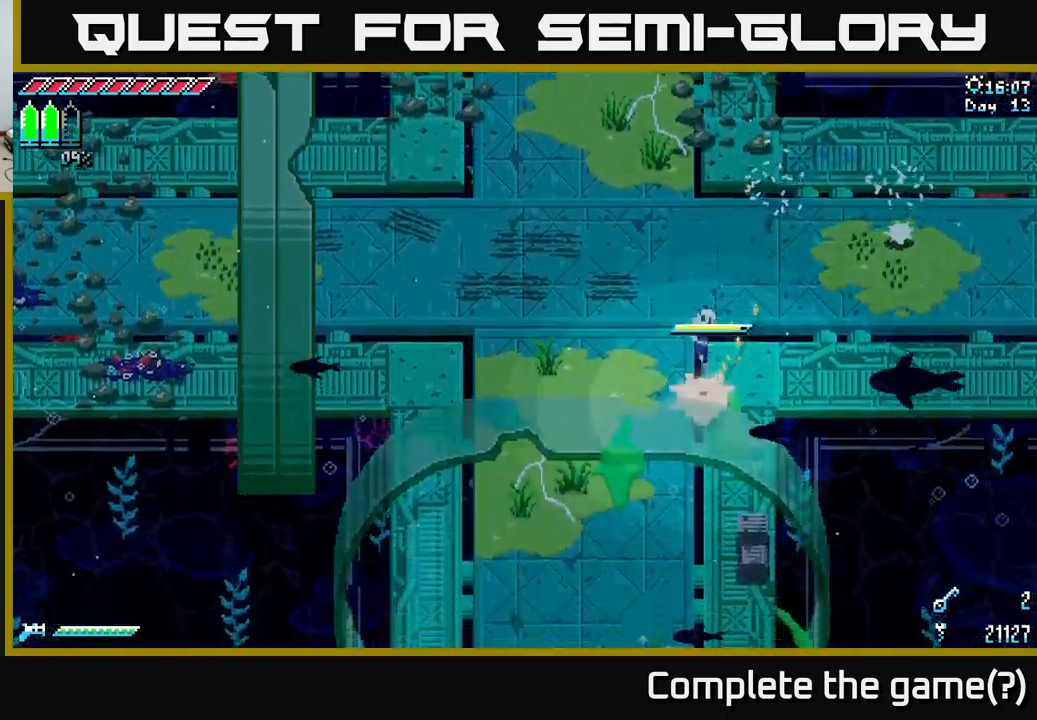
{"buttons": ["X"], "left_stick": "down", "right_stick": "center", "events": [[317, "left_stick", "down"]]}
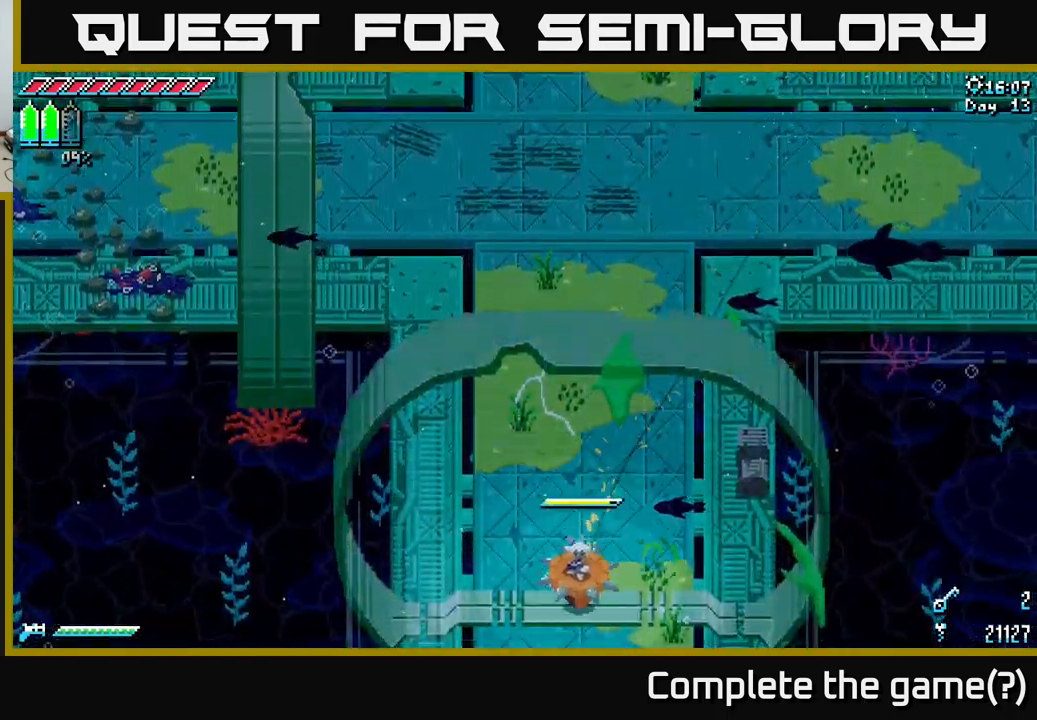
{"buttons": ["X"], "left_stick": "down", "right_stick": "center", "events": []}
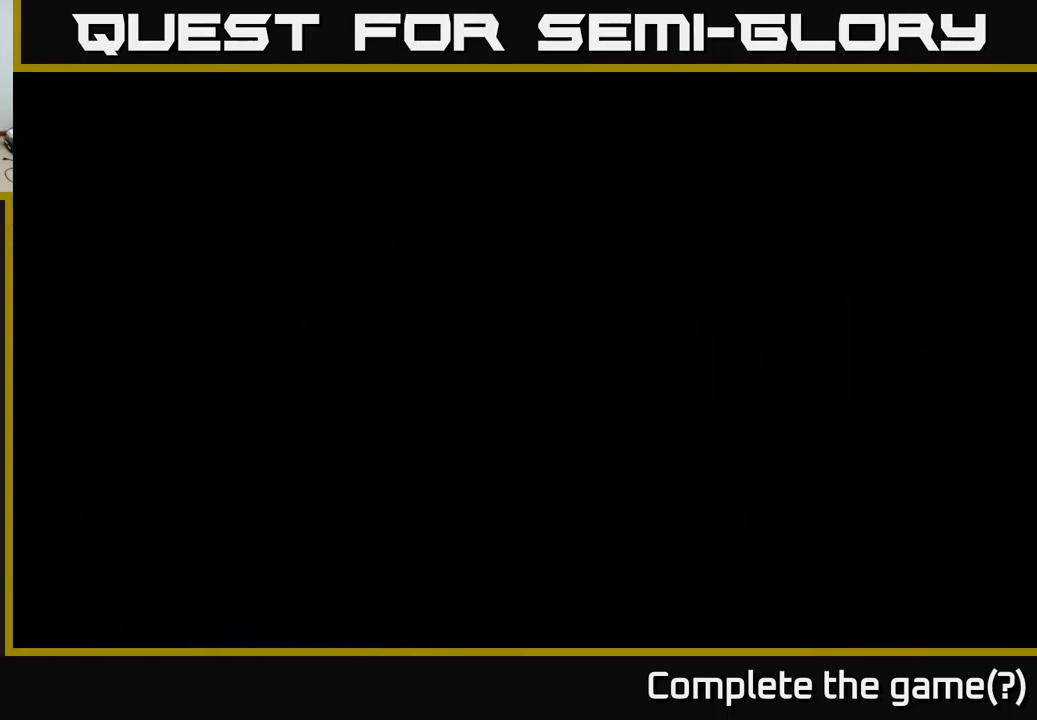
{"buttons": ["X"], "left_stick": "down", "right_stick": "center", "events": [[150, "left_stick", "center"], [250, "left_stick", "down"]]}
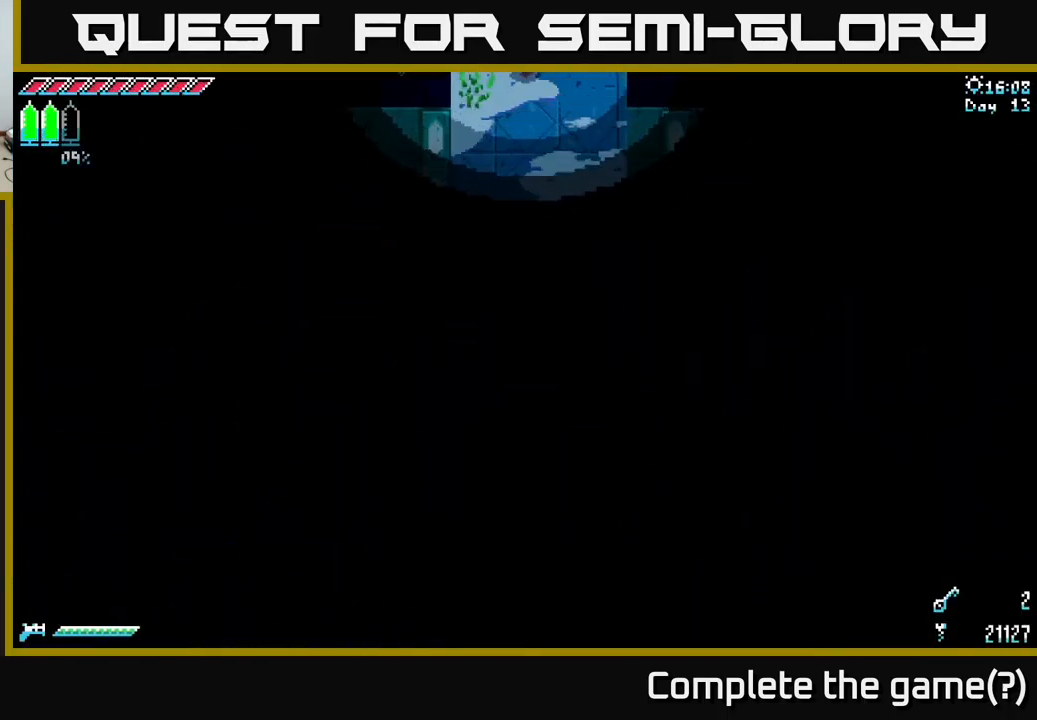
{"buttons": ["X"], "left_stick": "down", "right_stick": "center", "events": []}
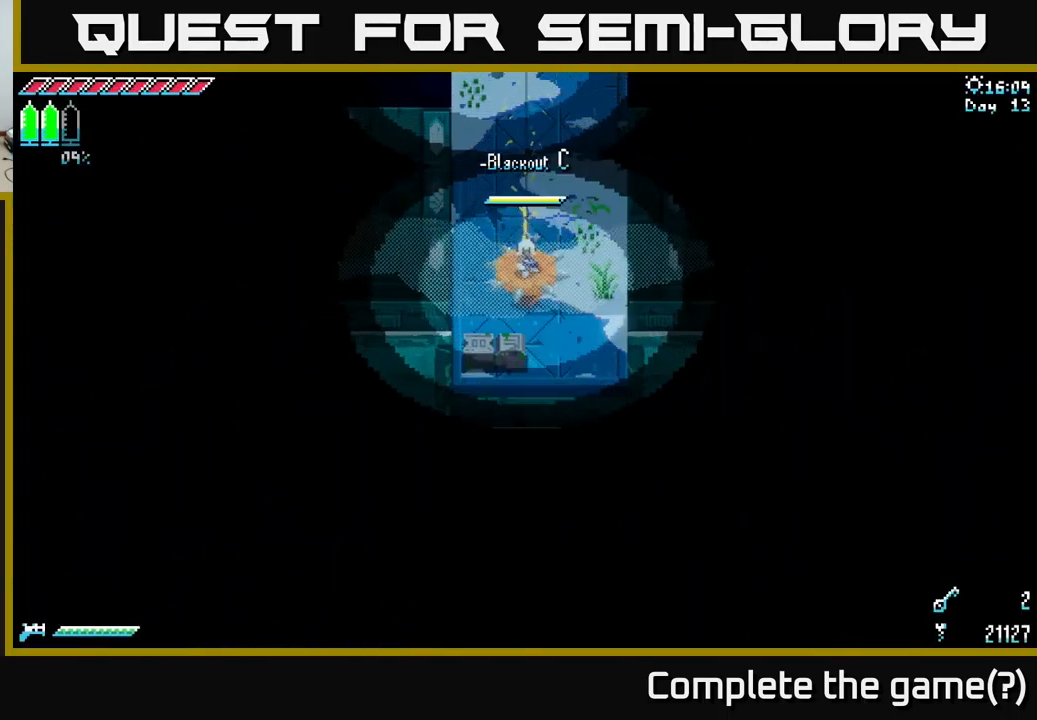
{"buttons": ["X"], "left_stick": "down-left", "right_stick": "center", "events": [[234, "left_stick", "down-left"], [350, "A", "down"], [484, "A", "up"]]}
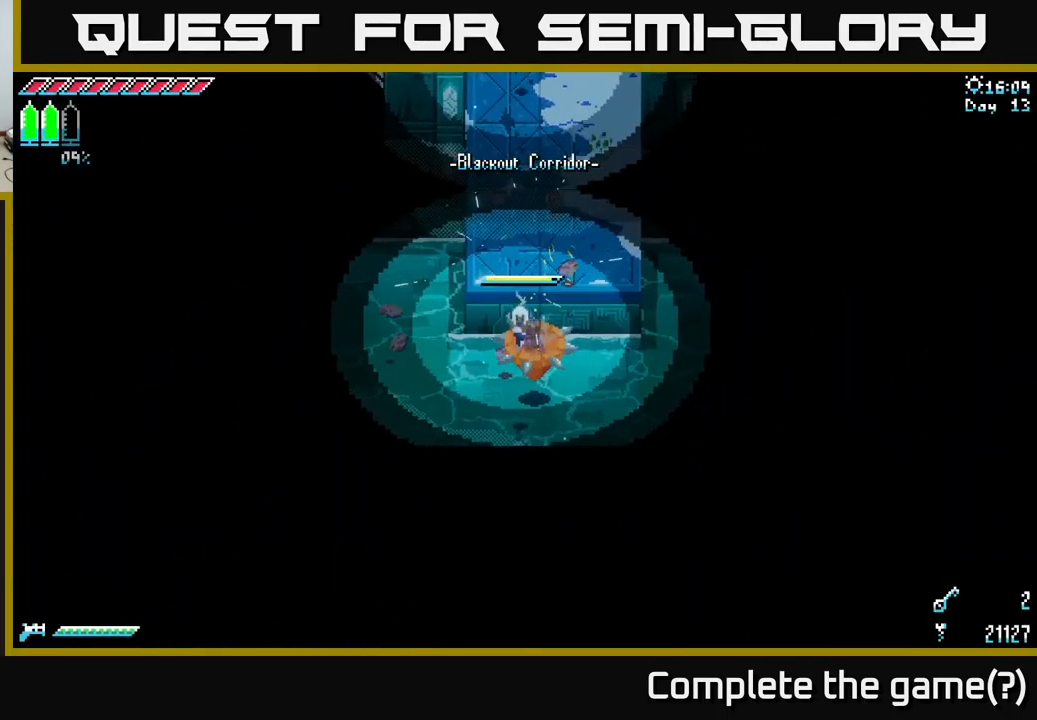
{"buttons": ["X"], "left_stick": "down", "right_stick": "center", "events": [[17, "left_stick", "down"], [300, "A", "down"], [450, "A", "up"]]}
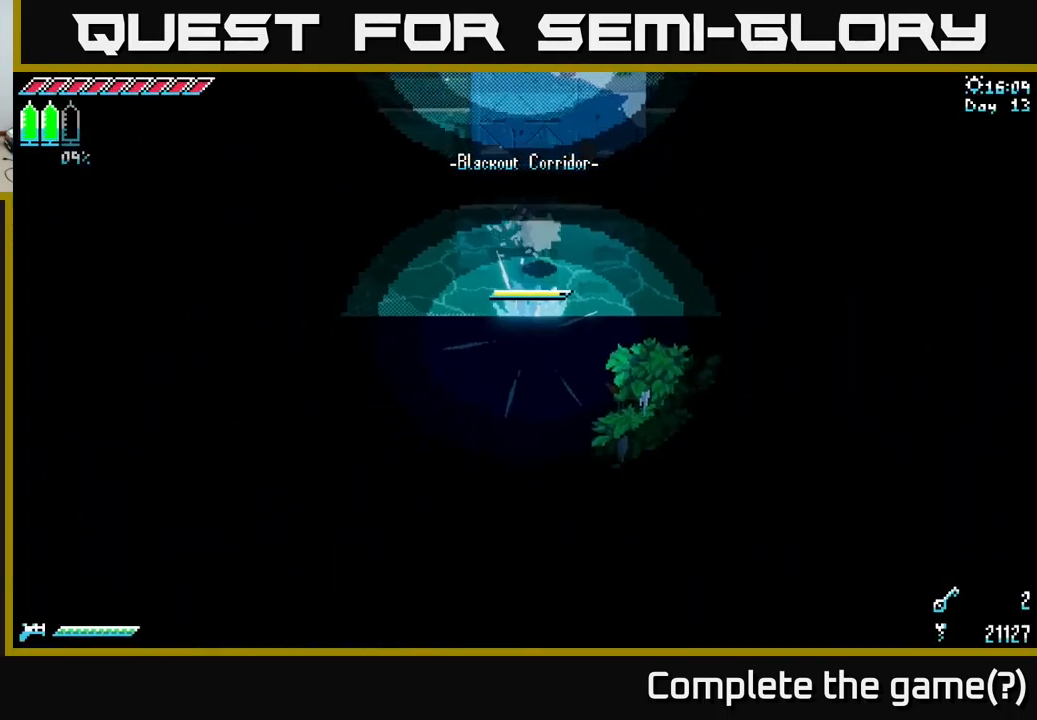
{"buttons": ["X"], "left_stick": "left", "right_stick": "center", "events": [[467, "left_stick", "left"]]}
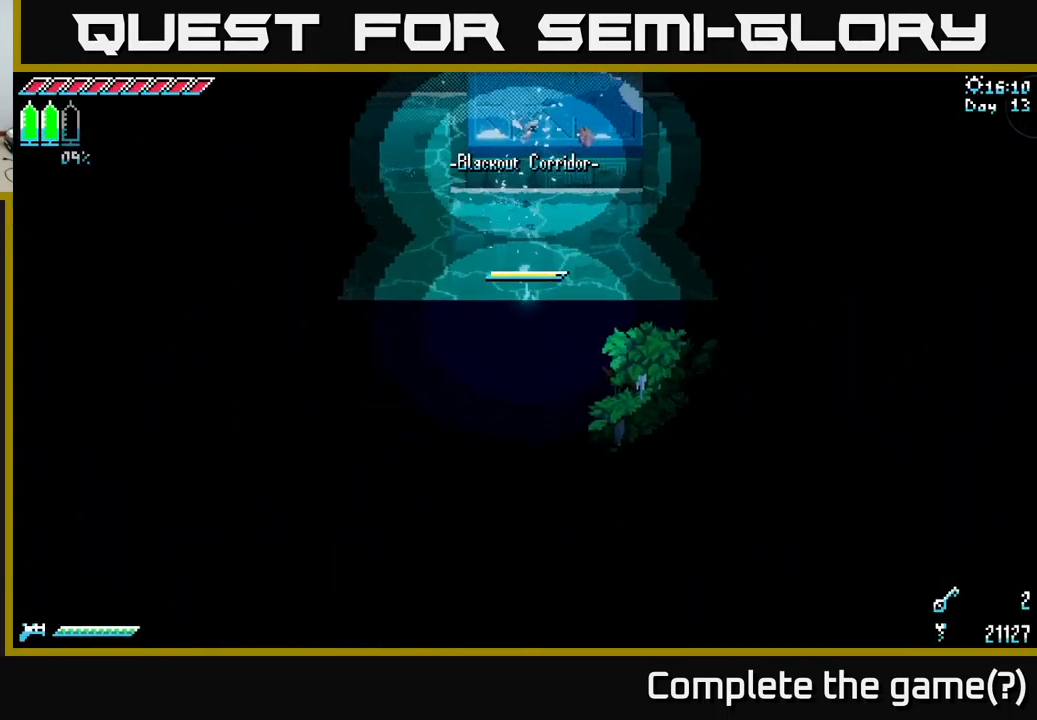
{"buttons": [], "left_stick": "up", "right_stick": "center", "events": [[117, "X", "up"], [150, "left_stick", "center"], [400, "left_stick", "up"]]}
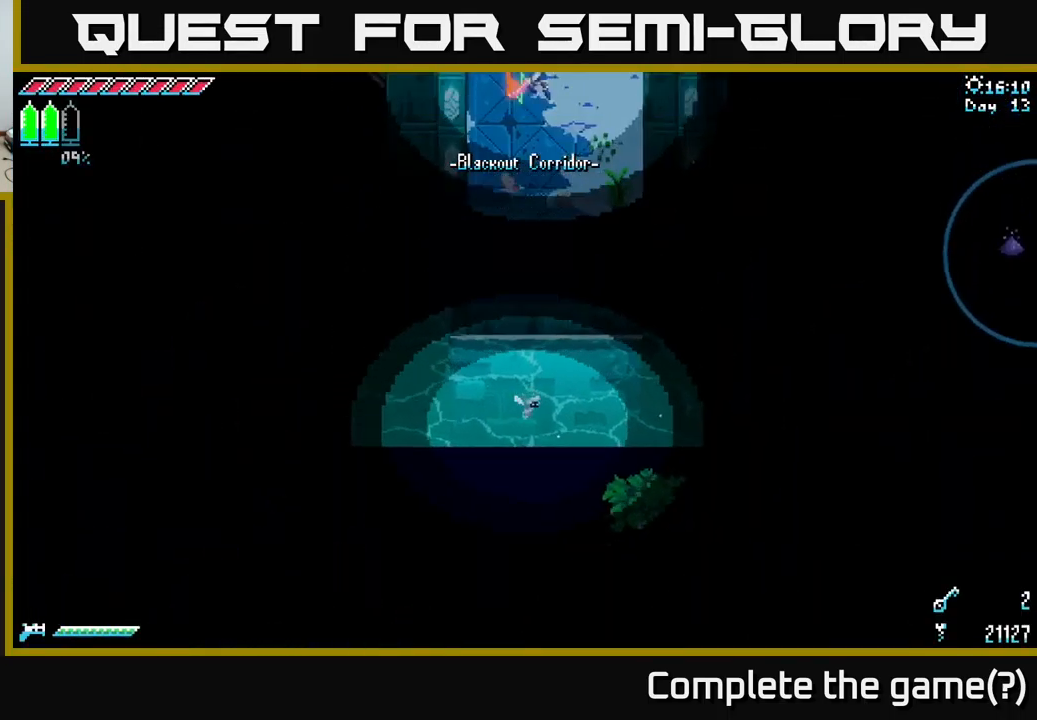
{"buttons": [], "left_stick": "center", "right_stick": "center", "events": [[67, "left_stick", "center"]]}
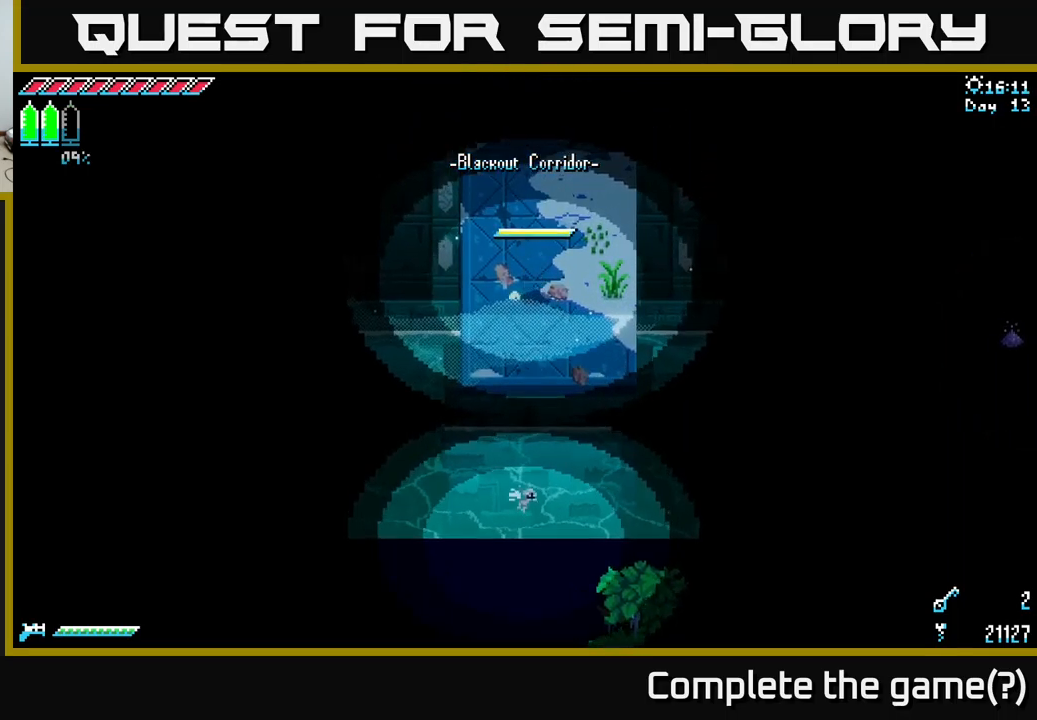
{"buttons": [], "left_stick": "center", "right_stick": "center", "events": [[133, "DPAD_RIGHT", "down"], [250, "DPAD_RIGHT", "up"]]}